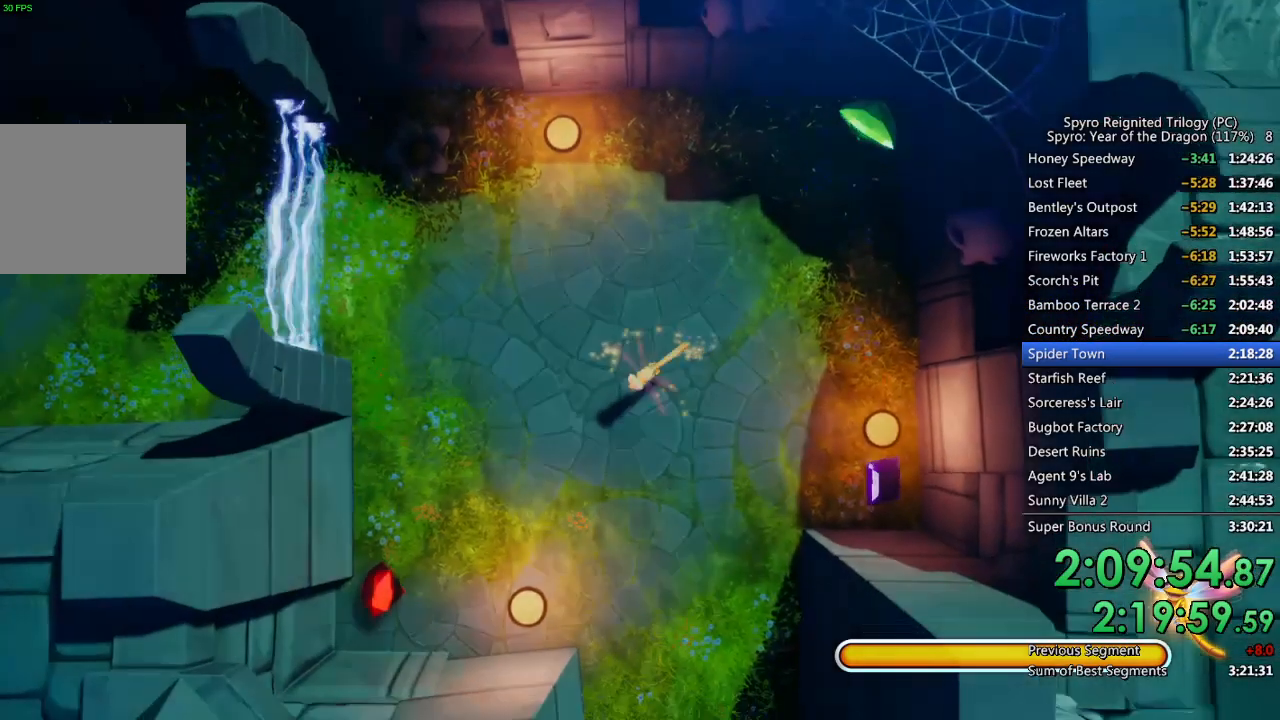
Gameplay with a controller (PlayStation layout); each line is a JSON object with the inputs held at the frame after it. "events" lists button and stick changes between this image and that frame as [ms after this image, input, new state], when the widget could be followed in between.
{"buttons": ["SQUARE"], "left_stick": "up-right", "right_stick": "center", "events": [[133, "left_stick", "up-right"]]}
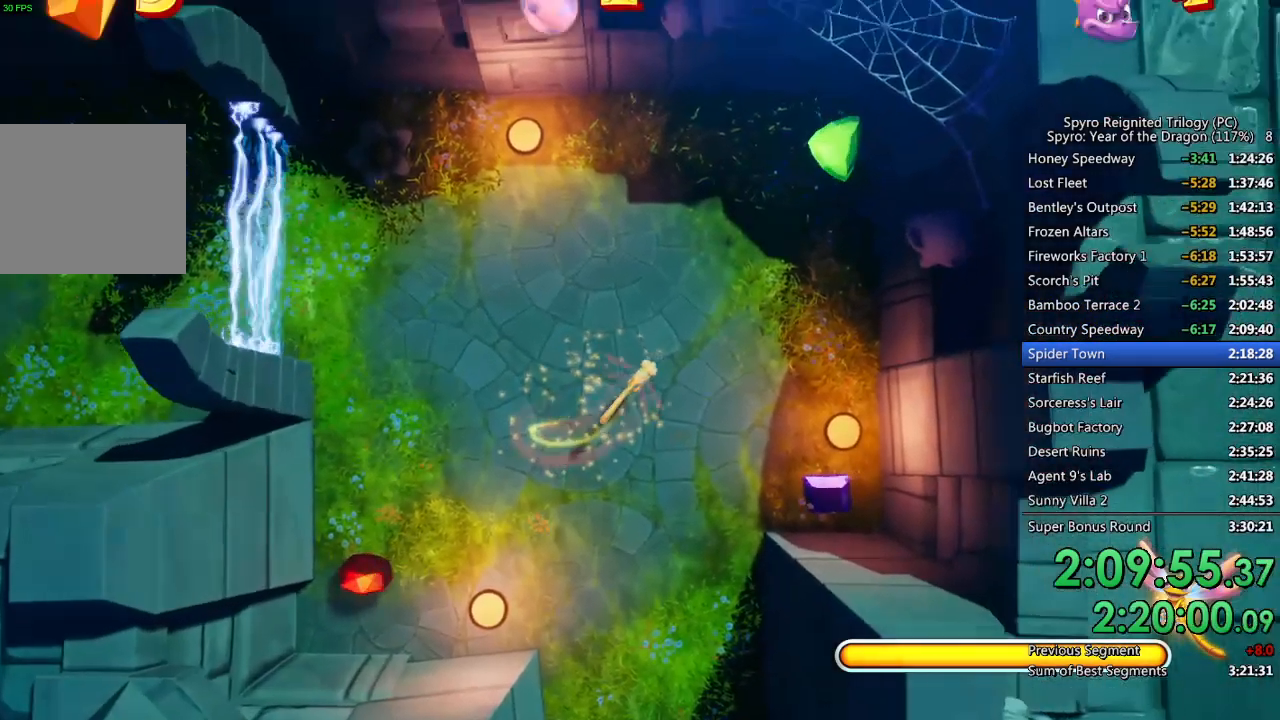
{"buttons": ["SQUARE"], "left_stick": "up-right", "right_stick": "center", "events": []}
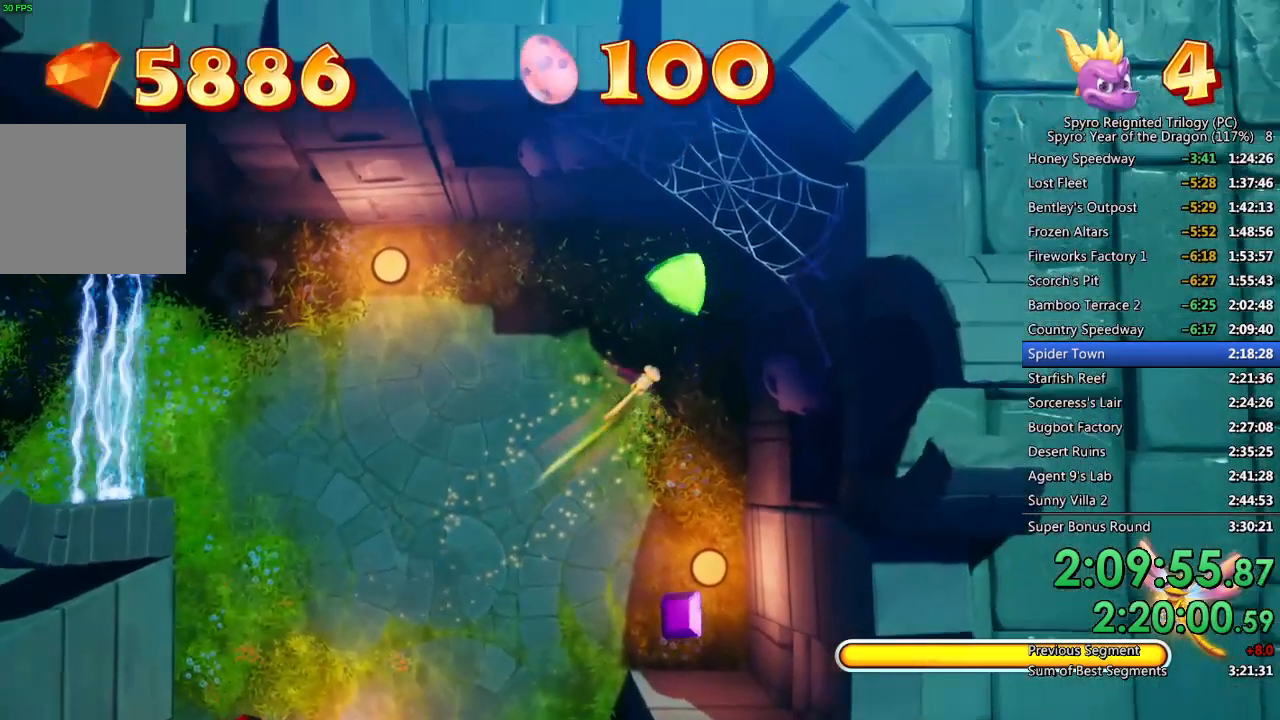
{"buttons": ["SQUARE"], "left_stick": "down", "right_stick": "center", "events": [[233, "left_stick", "down-right"], [300, "left_stick", "down"]]}
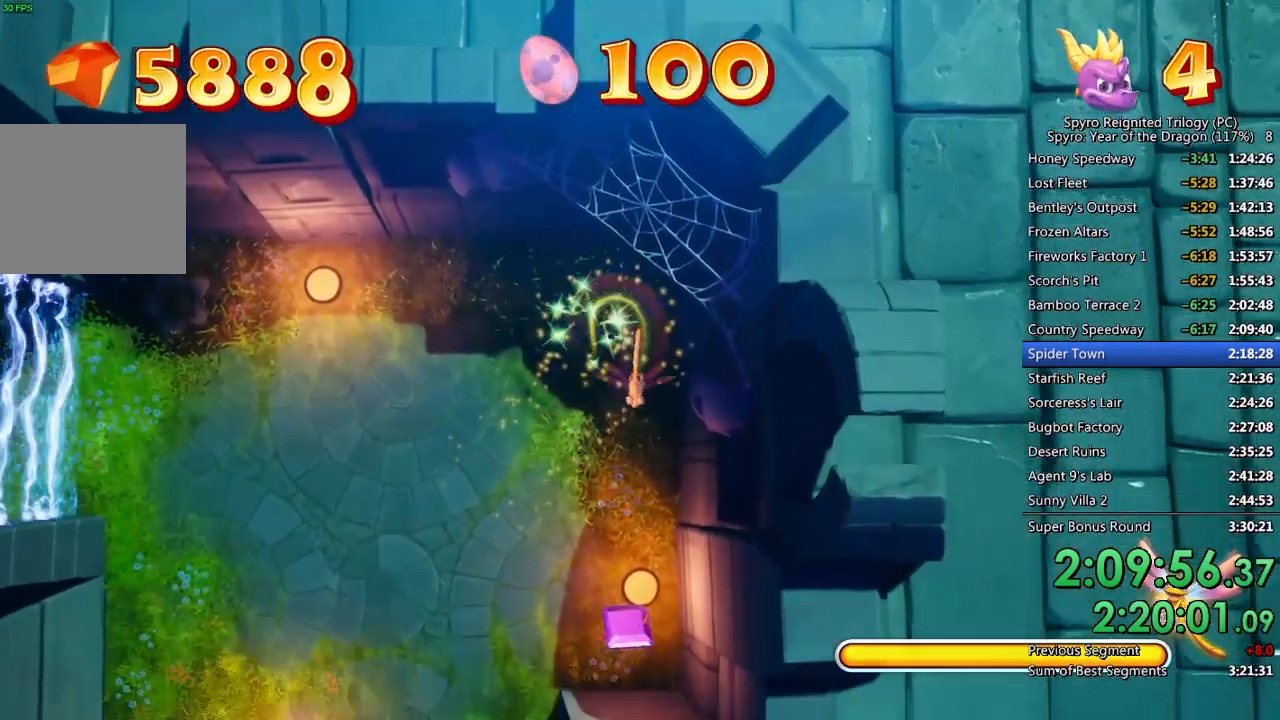
{"buttons": ["SQUARE"], "left_stick": "down-left", "right_stick": "center", "events": [[433, "left_stick", "down-left"]]}
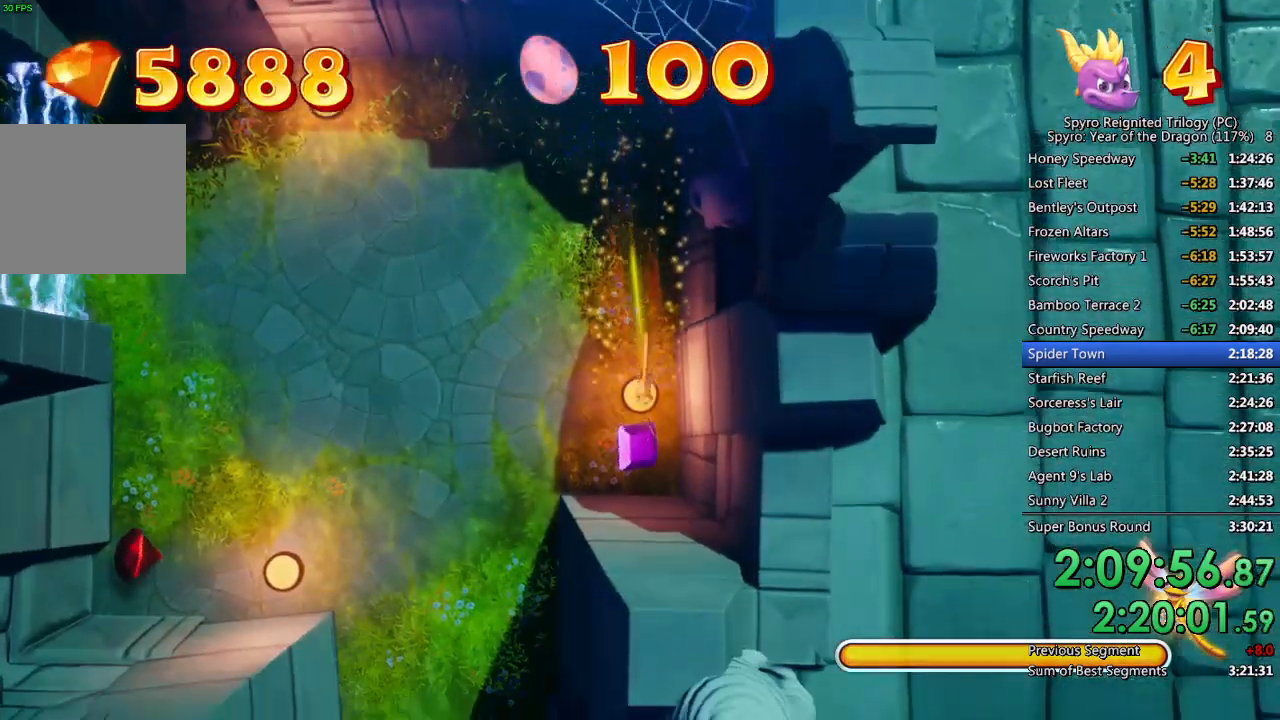
{"buttons": ["SQUARE"], "left_stick": "down", "right_stick": "center", "events": [[483, "left_stick", "down"]]}
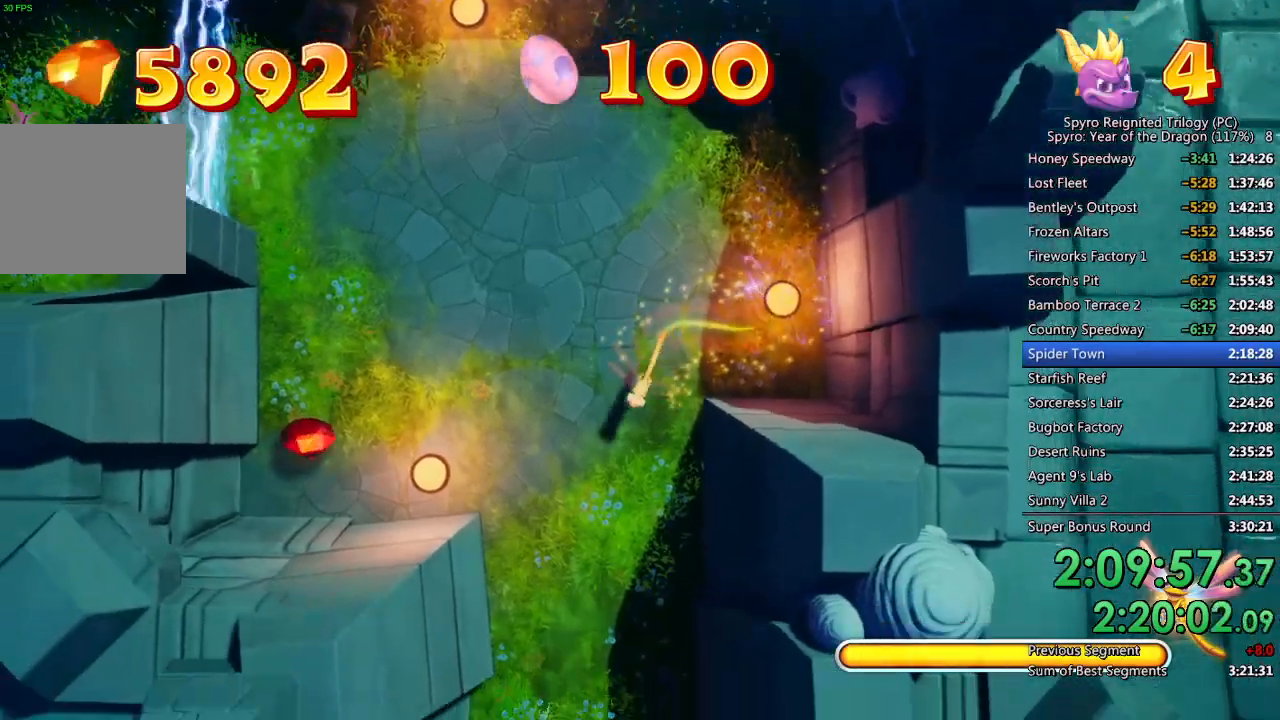
{"buttons": ["SQUARE"], "left_stick": "down", "right_stick": "center", "events": [[233, "left_stick", "down-left"], [400, "left_stick", "down"]]}
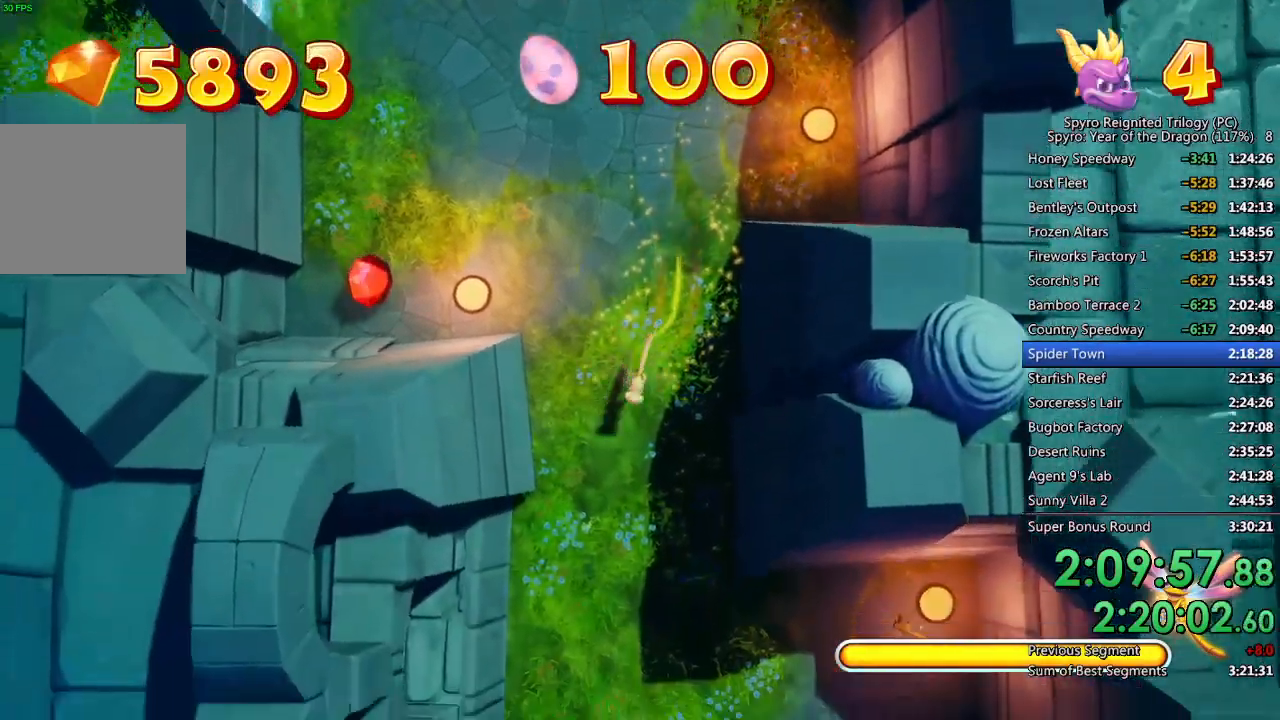
{"buttons": ["L1"], "left_stick": "down", "right_stick": "center", "events": [[433, "L1", "down"], [483, "SQUARE", "up"]]}
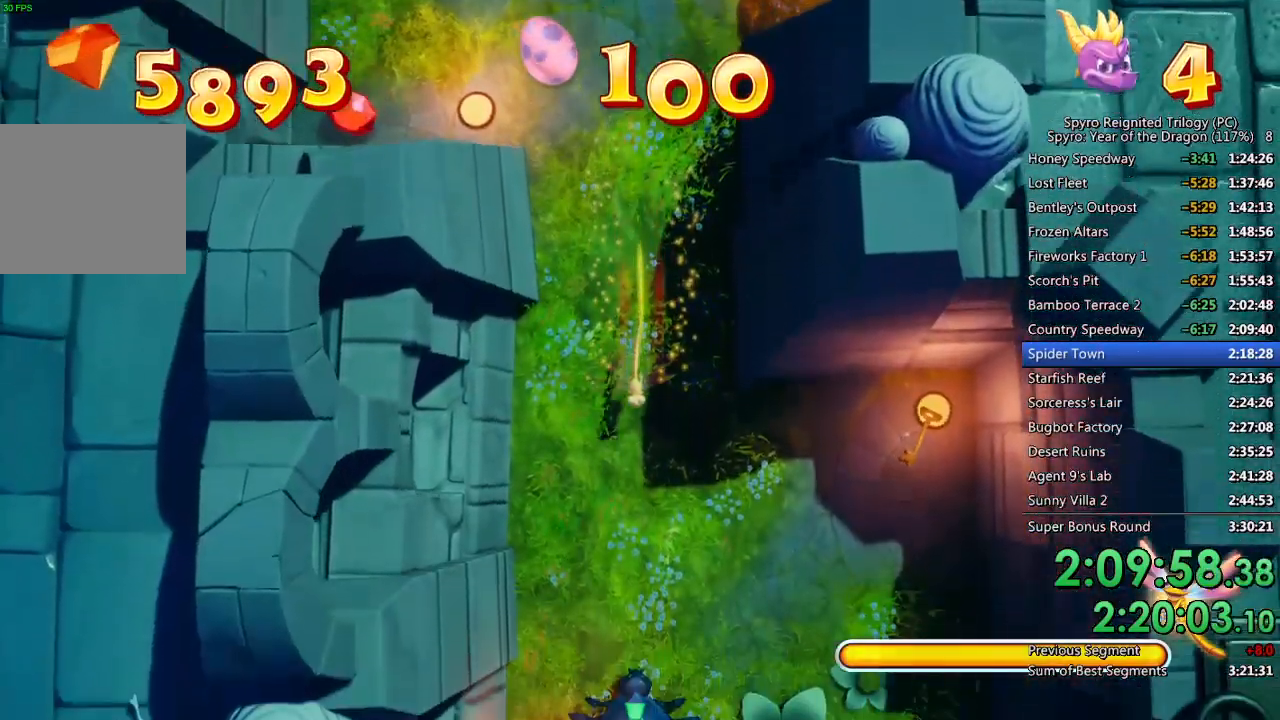
{"buttons": ["CIRCLE", "L1"], "left_stick": "down", "right_stick": "center", "events": [[33, "CIRCLE", "down"]]}
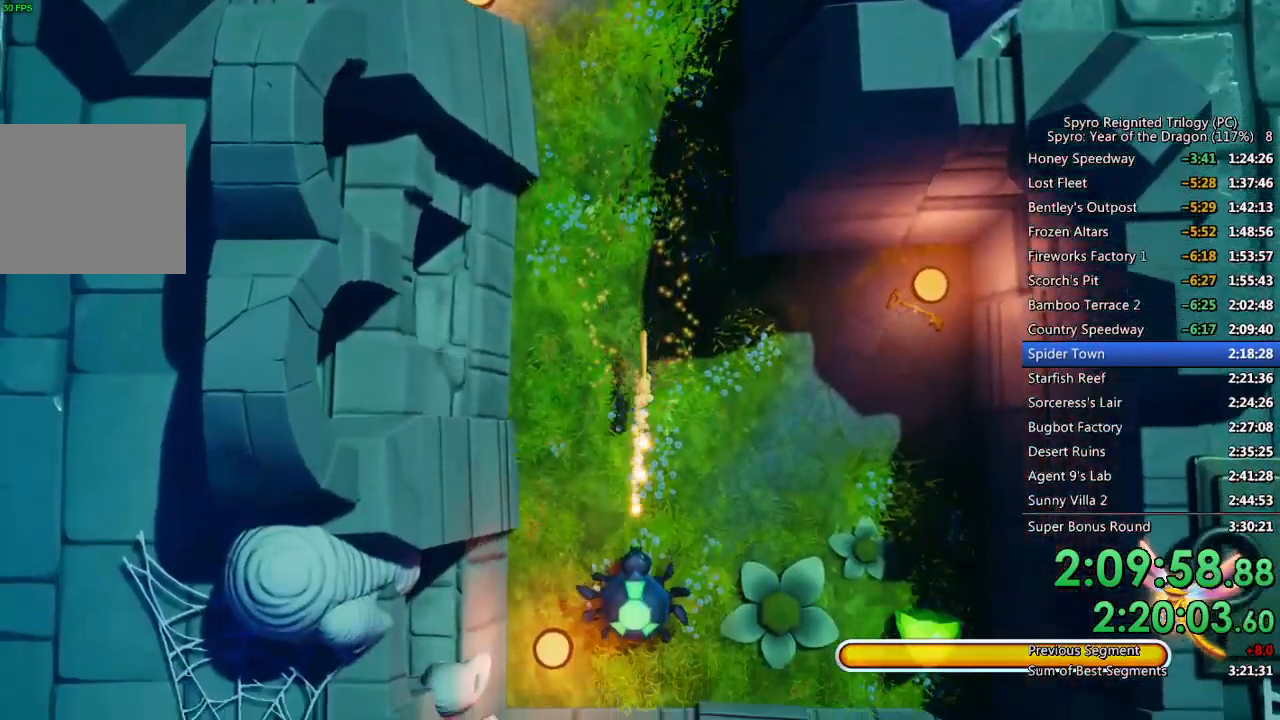
{"buttons": ["CIRCLE", "L1"], "left_stick": "down", "right_stick": "center", "events": []}
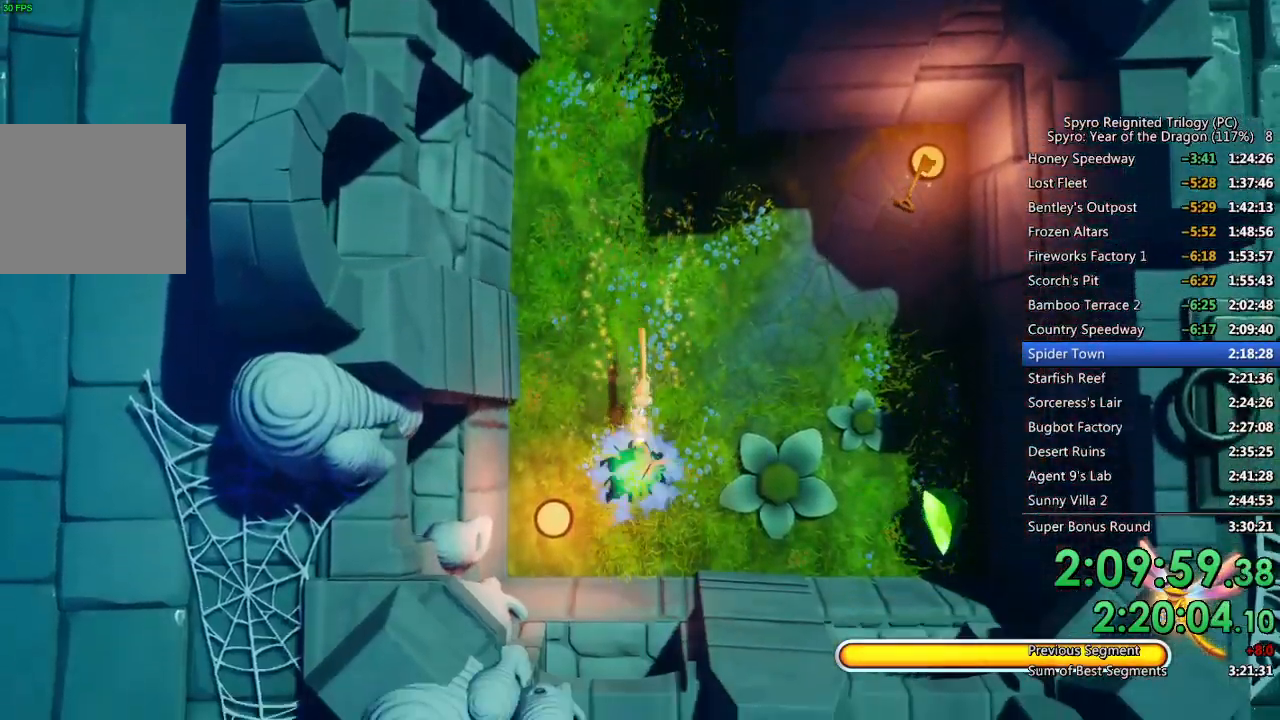
{"buttons": ["SQUARE"], "left_stick": "right", "right_stick": "center", "events": [[167, "CIRCLE", "up"], [183, "left_stick", "down-right"], [217, "L1", "up"], [233, "SQUARE", "down"], [317, "left_stick", "right"]]}
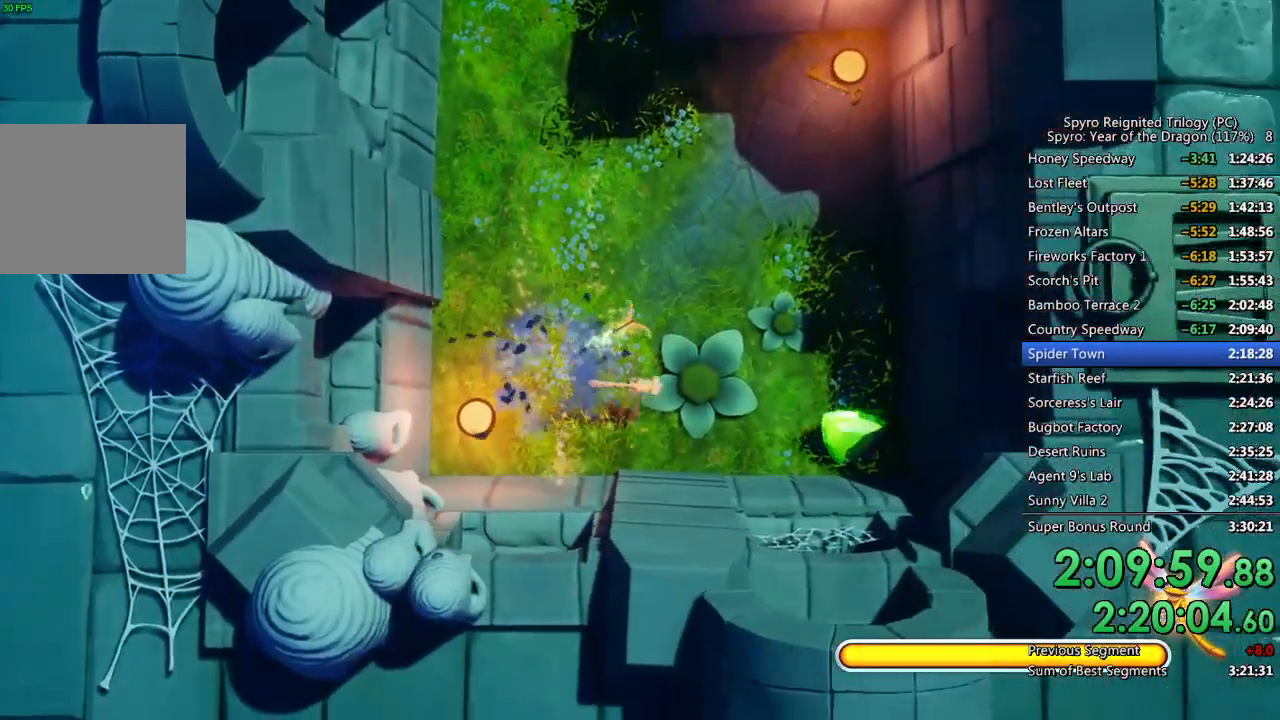
{"buttons": ["SQUARE"], "left_stick": "up", "right_stick": "center", "events": [[467, "left_stick", "up"]]}
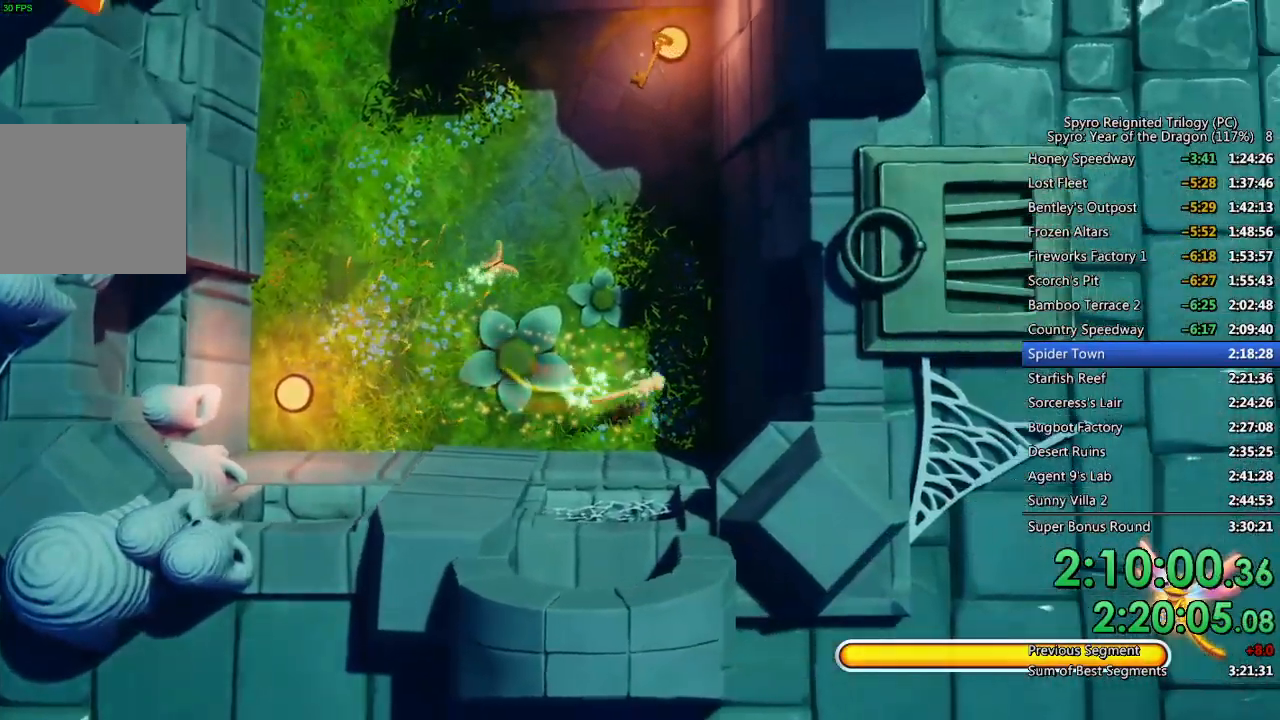
{"buttons": ["SQUARE"], "left_stick": "up-right", "right_stick": "center", "events": [[433, "left_stick", "up-right"]]}
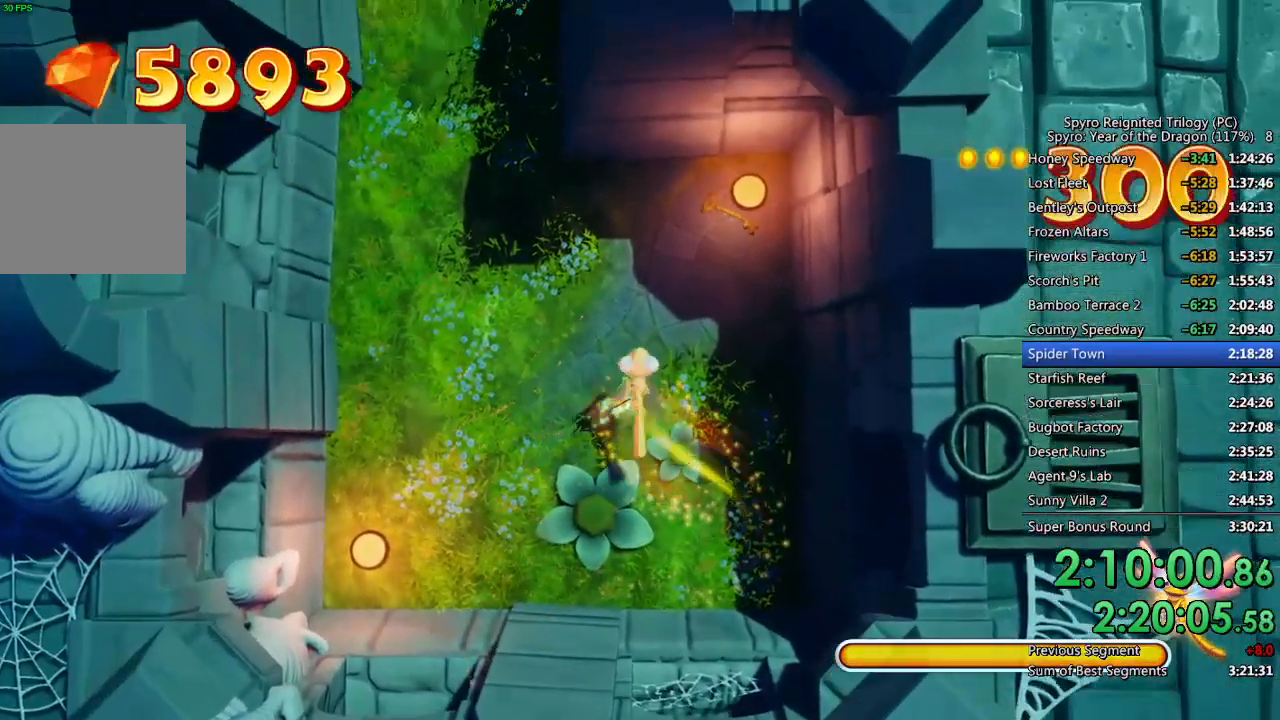
{"buttons": ["SQUARE"], "left_stick": "up-left", "right_stick": "center", "events": [[417, "left_stick", "up-left"]]}
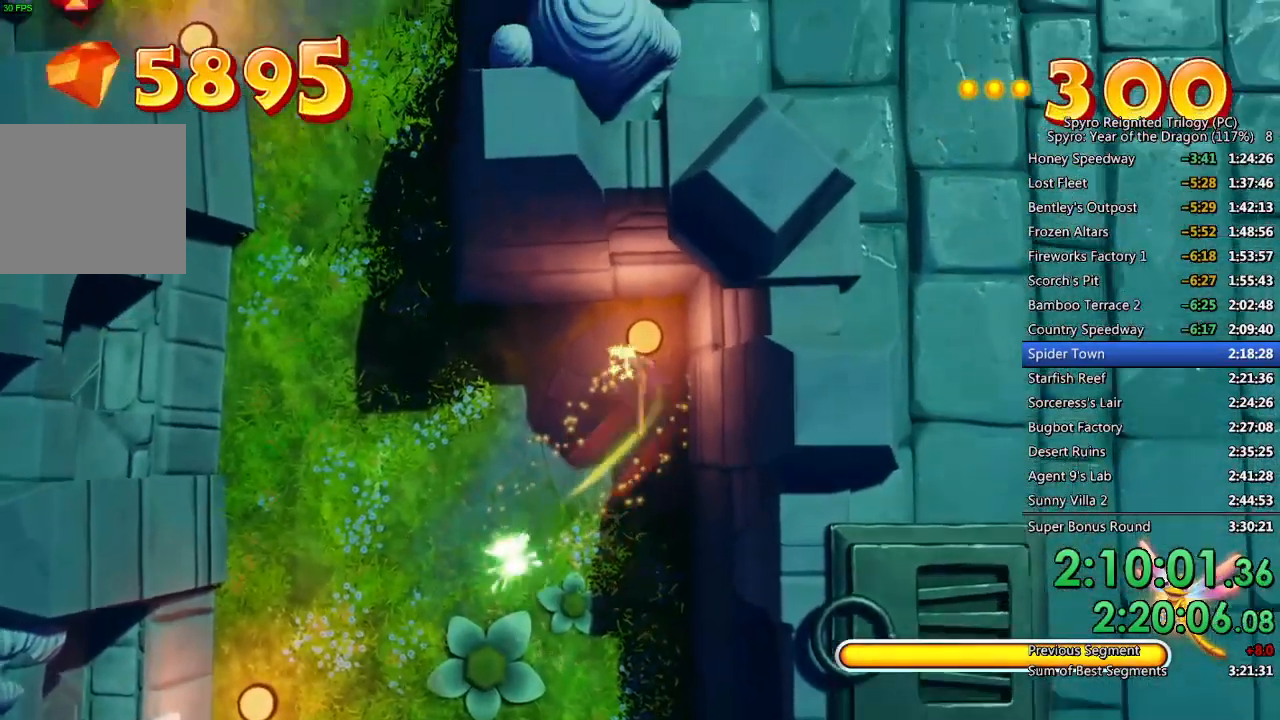
{"buttons": ["SQUARE"], "left_stick": "up-left", "right_stick": "center", "events": []}
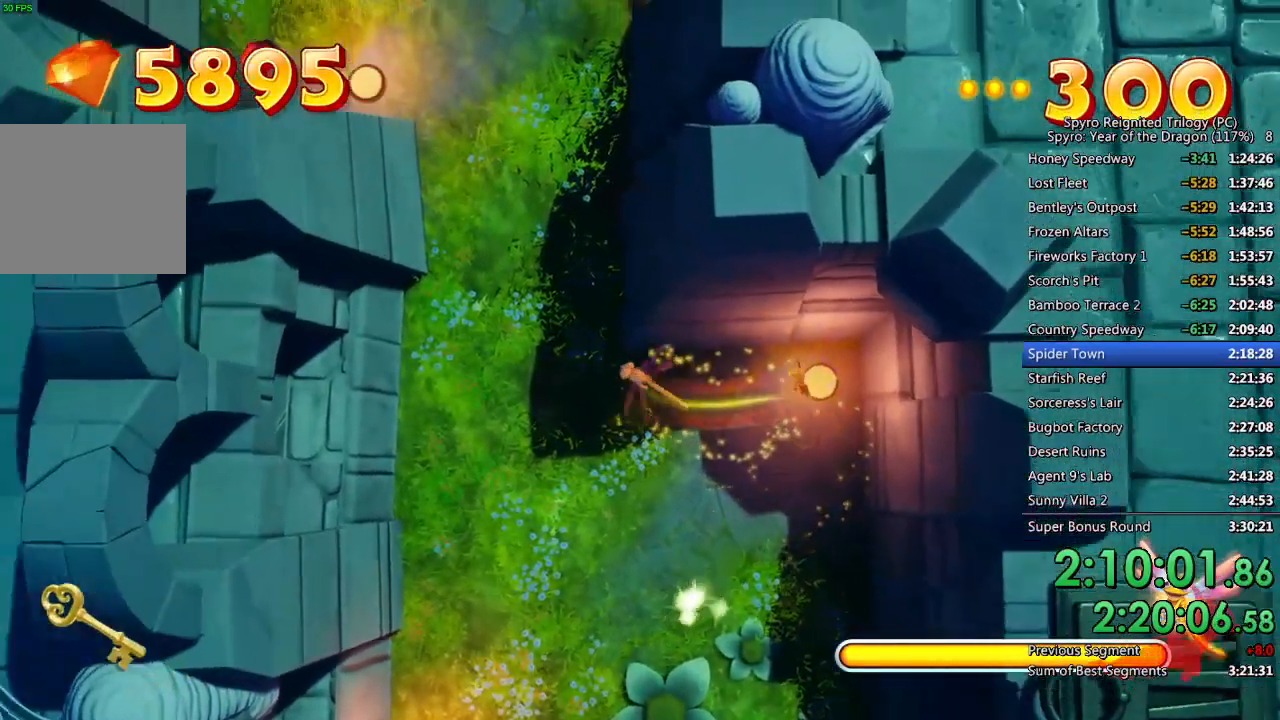
{"buttons": ["SQUARE"], "left_stick": "up-left", "right_stick": "center", "events": [[283, "left_stick", "center"], [417, "left_stick", "up-left"]]}
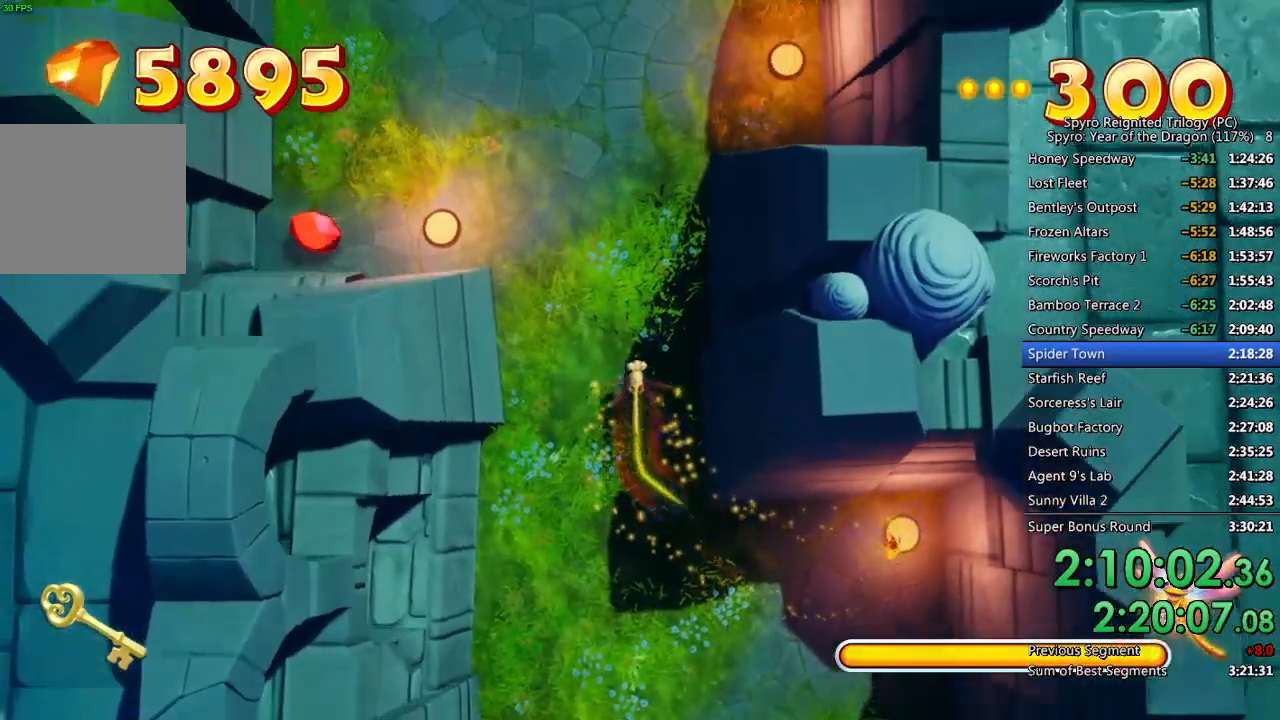
{"buttons": ["SQUARE"], "left_stick": "up-left", "right_stick": "center", "events": []}
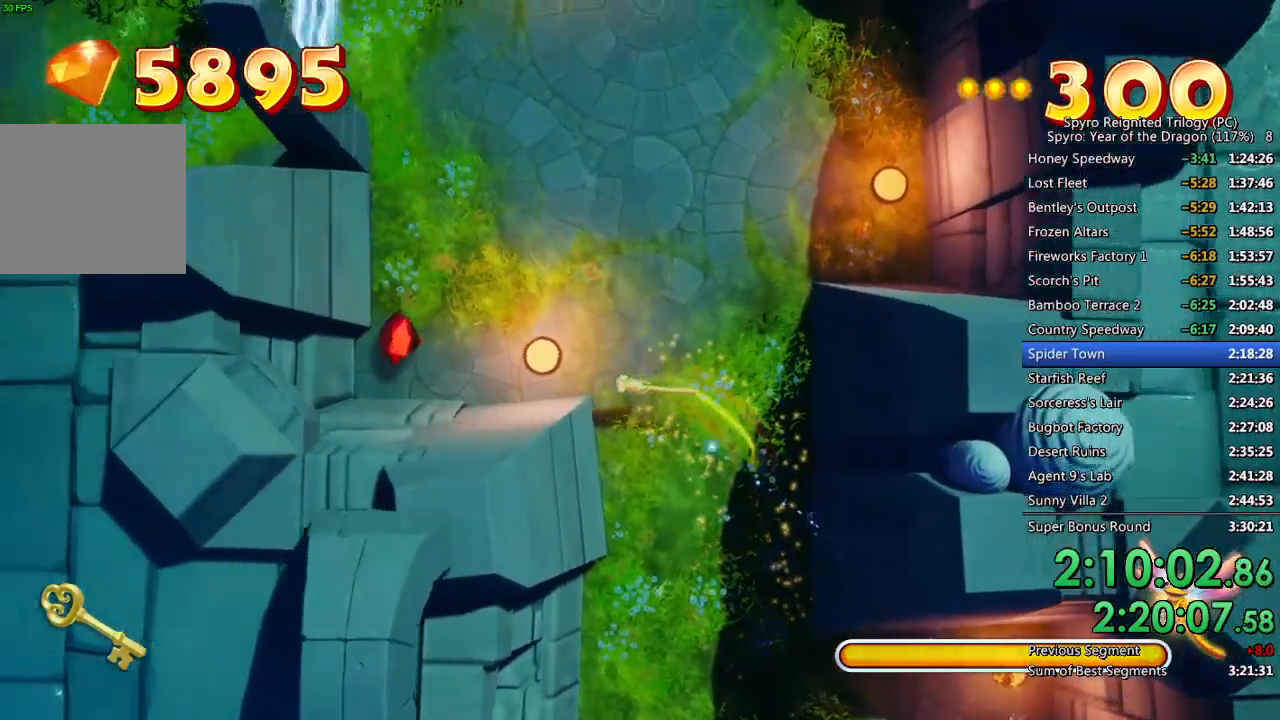
{"buttons": ["SQUARE"], "left_stick": "up-left", "right_stick": "center", "events": [[250, "left_stick", "left"], [483, "left_stick", "up-left"]]}
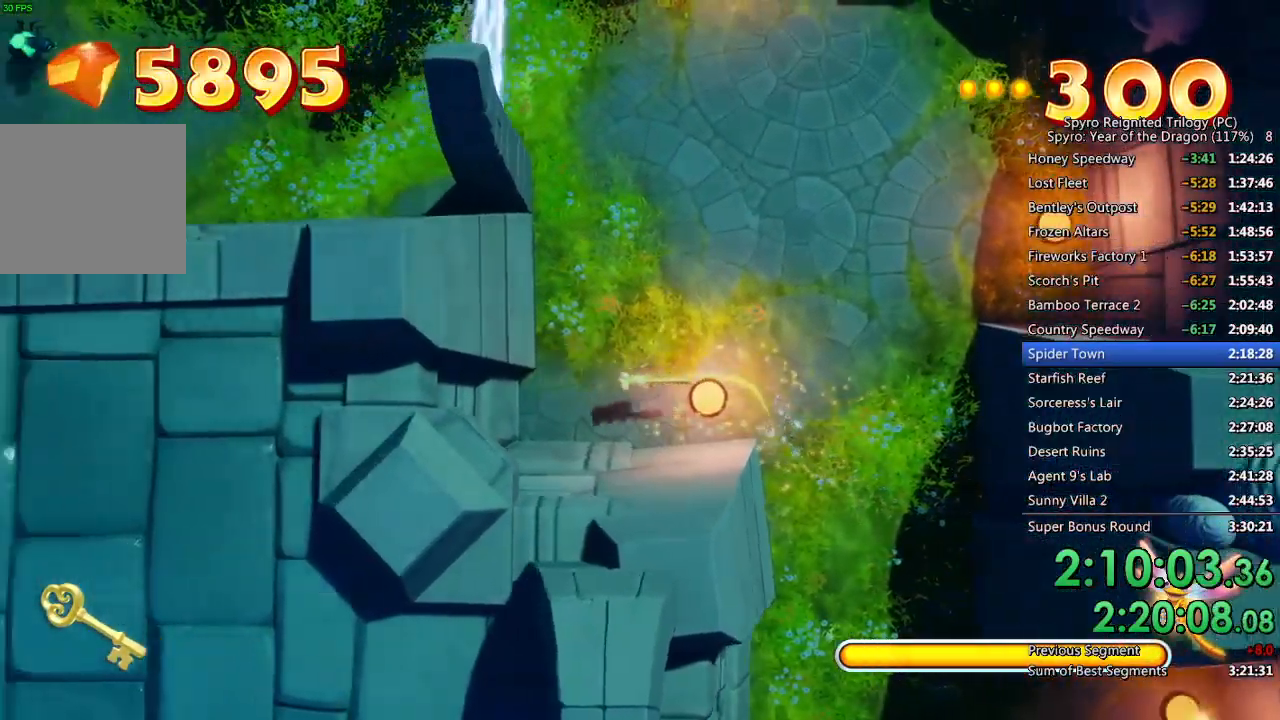
{"buttons": ["SQUARE"], "left_stick": "up", "right_stick": "center", "events": [[50, "left_stick", "up"]]}
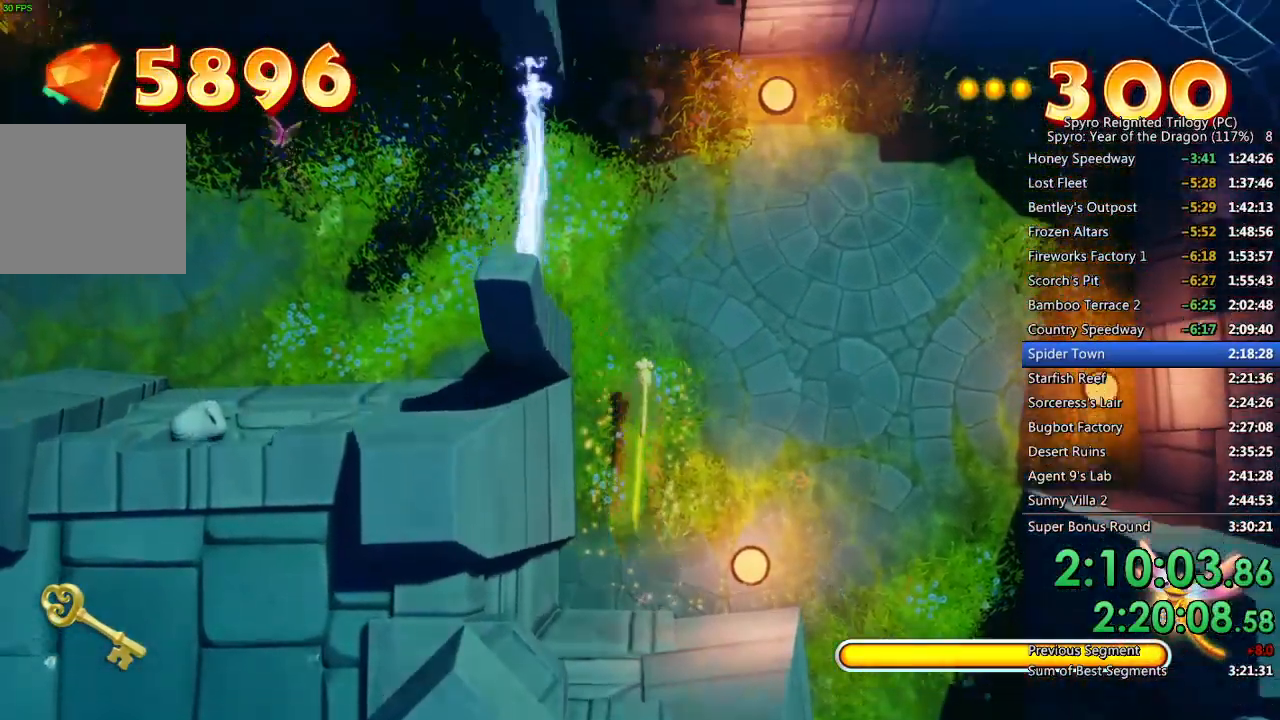
{"buttons": ["SQUARE"], "left_stick": "up-left", "right_stick": "center", "events": [[283, "left_stick", "up-left"]]}
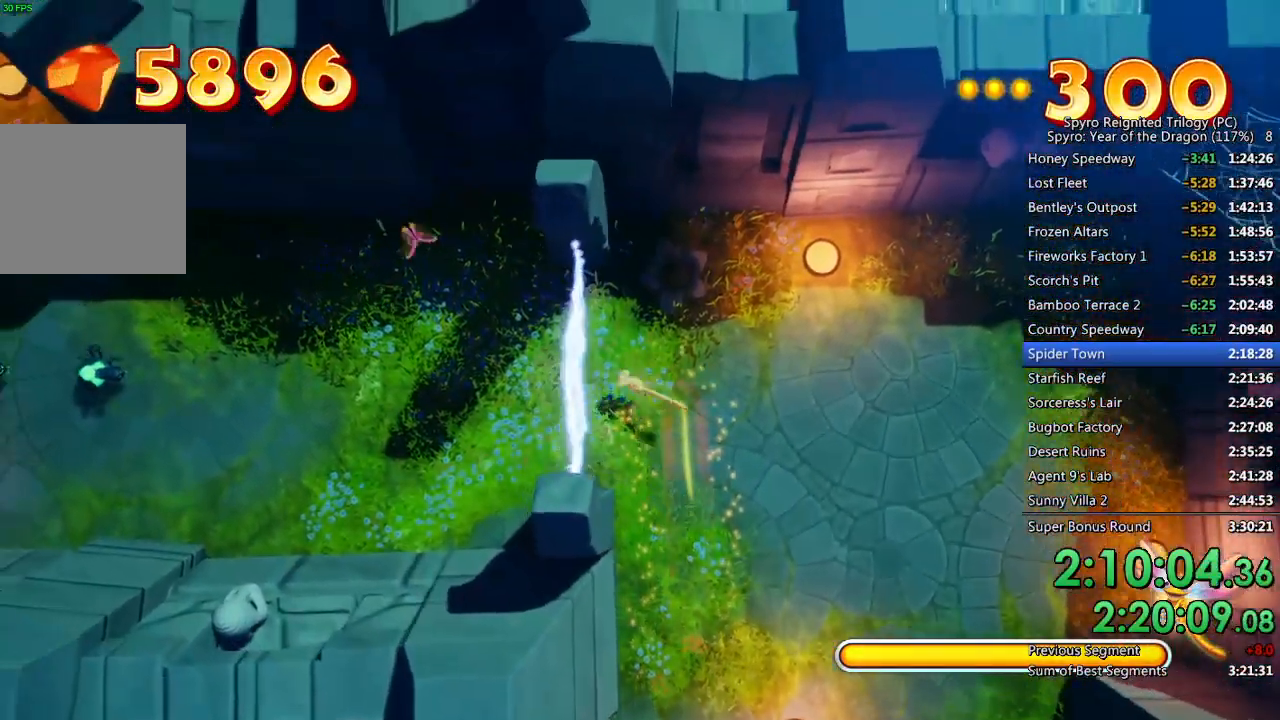
{"buttons": ["L1"], "left_stick": "up-left", "right_stick": "center", "events": [[200, "L1", "down"], [217, "SQUARE", "up"], [283, "CROSS", "down"], [350, "CROSS", "up"], [383, "CROSS", "down"], [483, "CROSS", "up"]]}
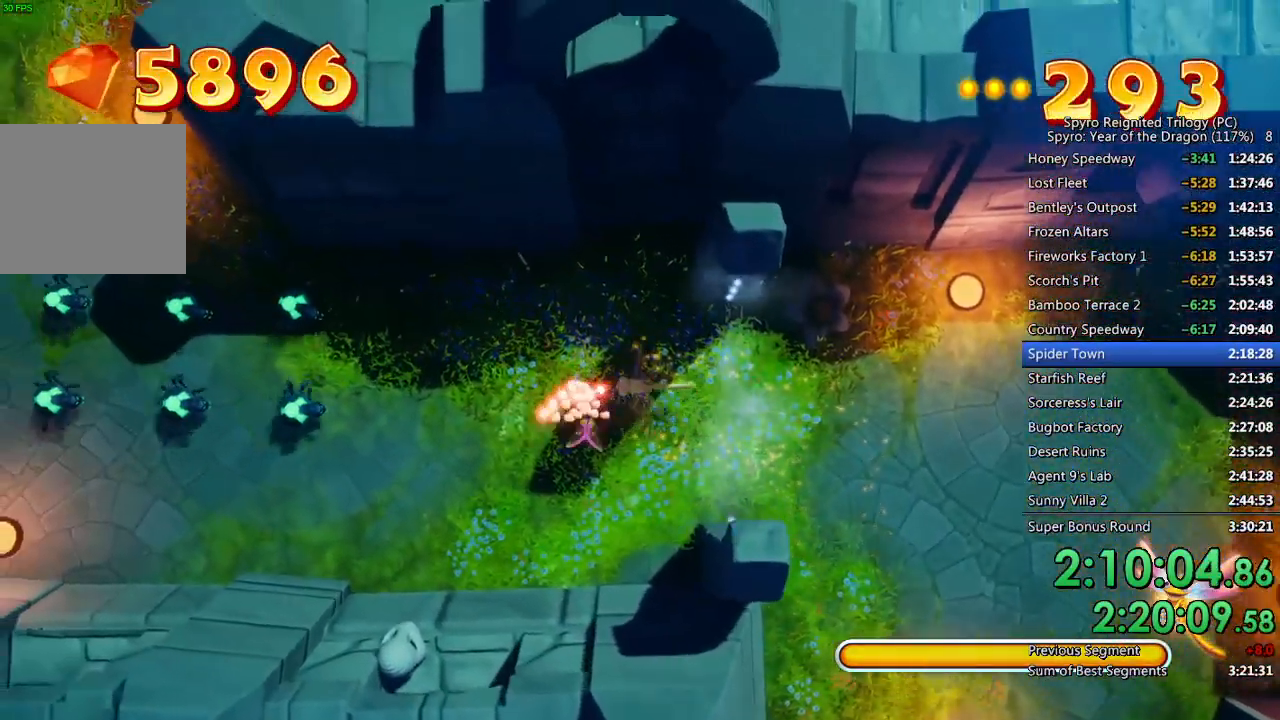
{"buttons": ["SQUARE"], "left_stick": "down-left", "right_stick": "center", "events": [[83, "L1", "up"], [117, "SQUARE", "down"], [133, "left_stick", "down-left"]]}
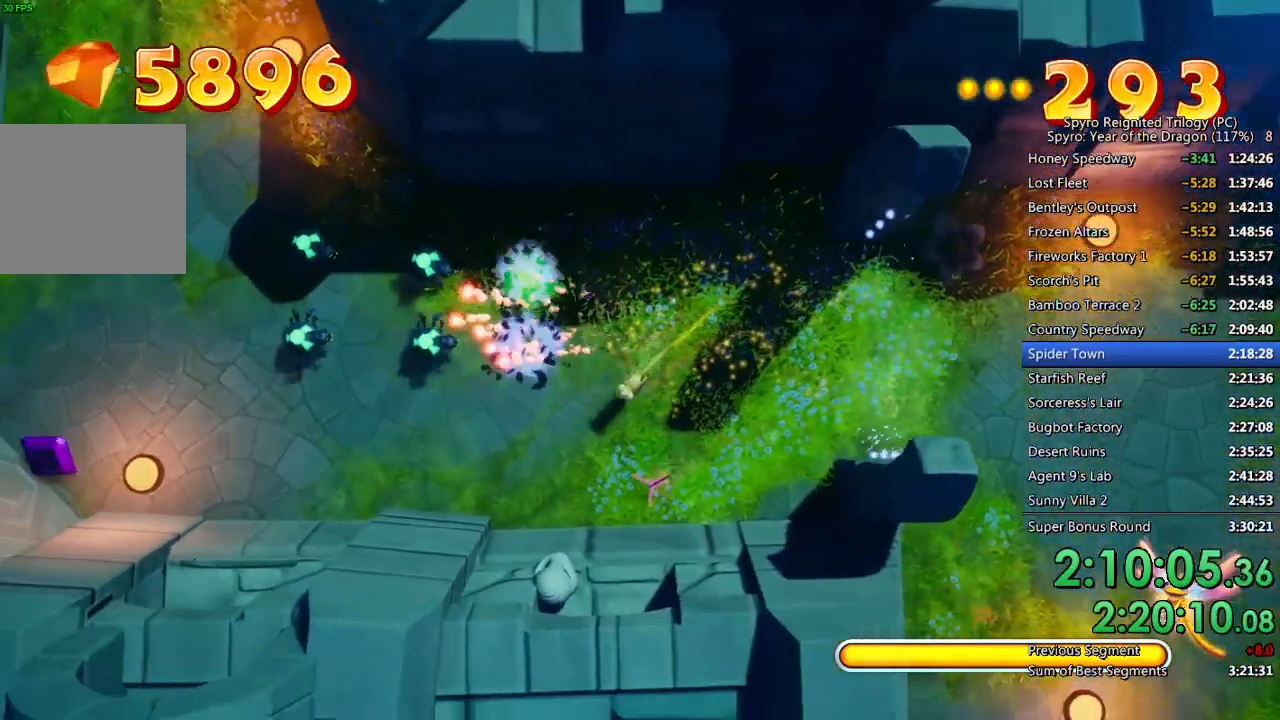
{"buttons": ["SQUARE"], "left_stick": "down-left", "right_stick": "center", "events": [[133, "left_stick", "left"], [383, "left_stick", "down-left"]]}
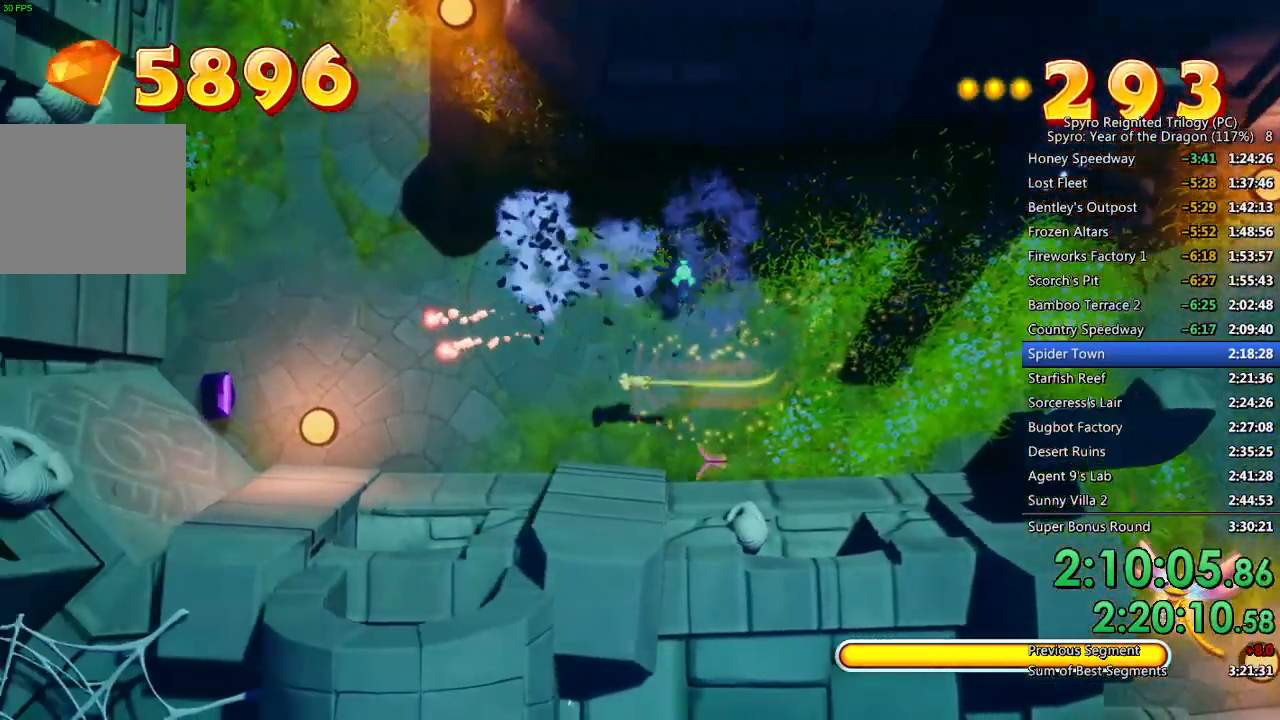
{"buttons": ["SQUARE"], "left_stick": "left", "right_stick": "center", "events": [[350, "left_stick", "left"]]}
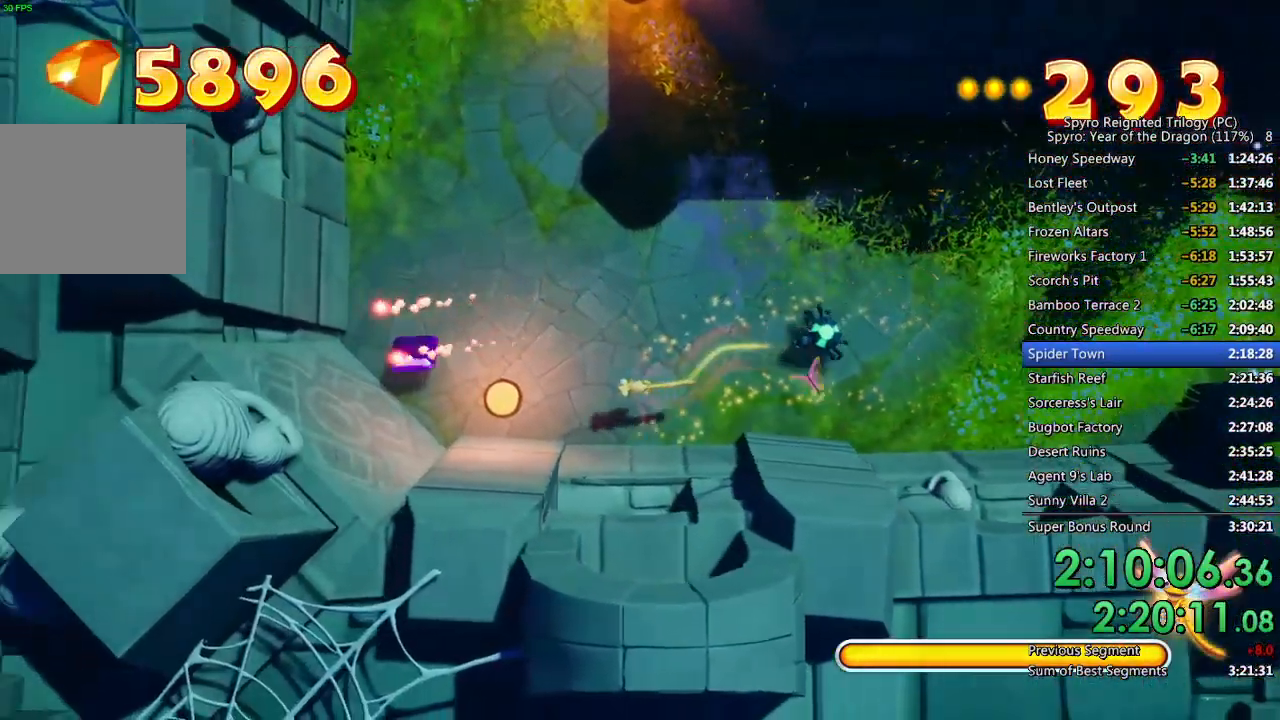
{"buttons": ["SQUARE"], "left_stick": "up-left", "right_stick": "center", "events": [[383, "left_stick", "up-left"]]}
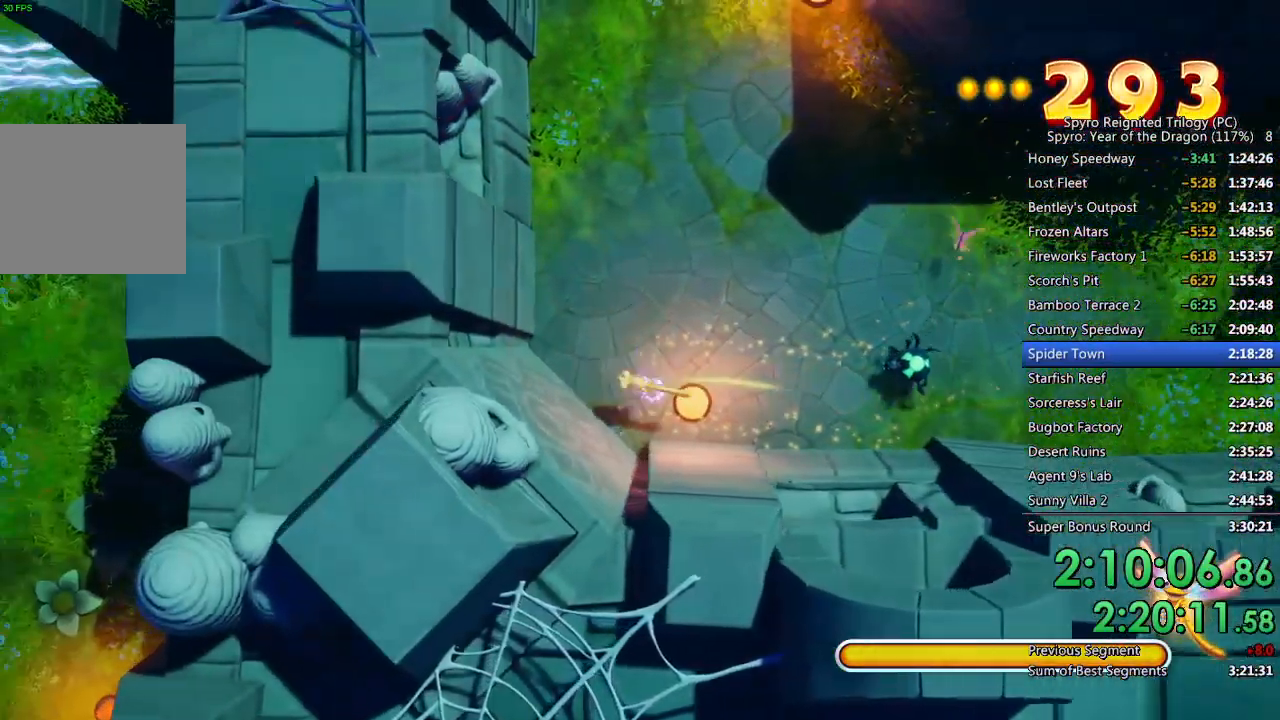
{"buttons": ["SQUARE"], "left_stick": "up", "right_stick": "center", "events": [[100, "left_stick", "up"], [317, "left_stick", "center"], [467, "left_stick", "up"]]}
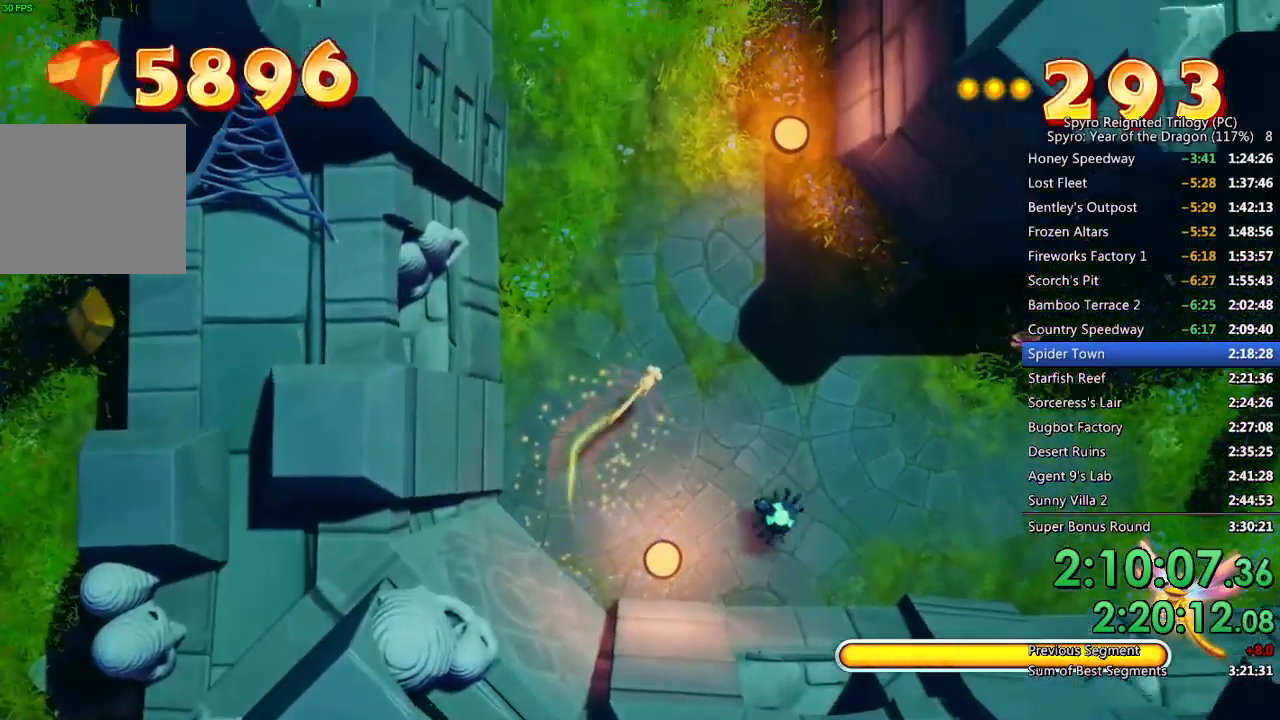
{"buttons": ["SQUARE"], "left_stick": "up", "right_stick": "center", "events": []}
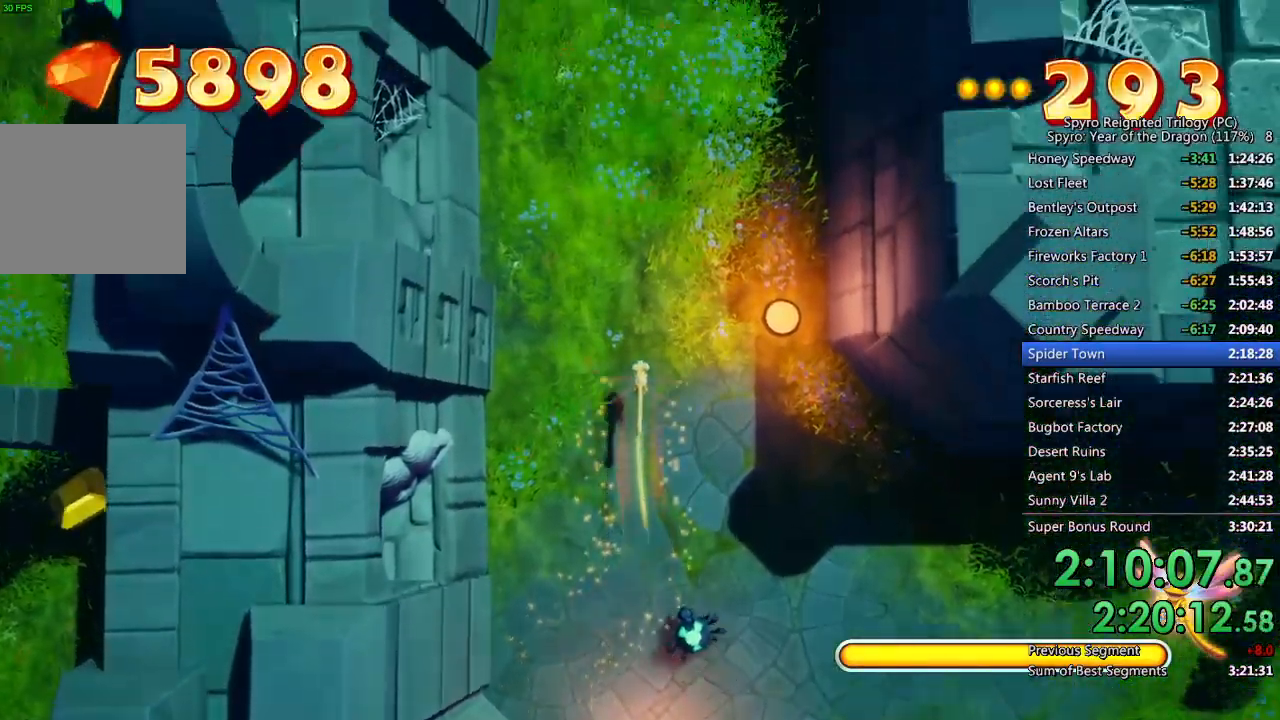
{"buttons": ["SQUARE"], "left_stick": "up", "right_stick": "center", "events": []}
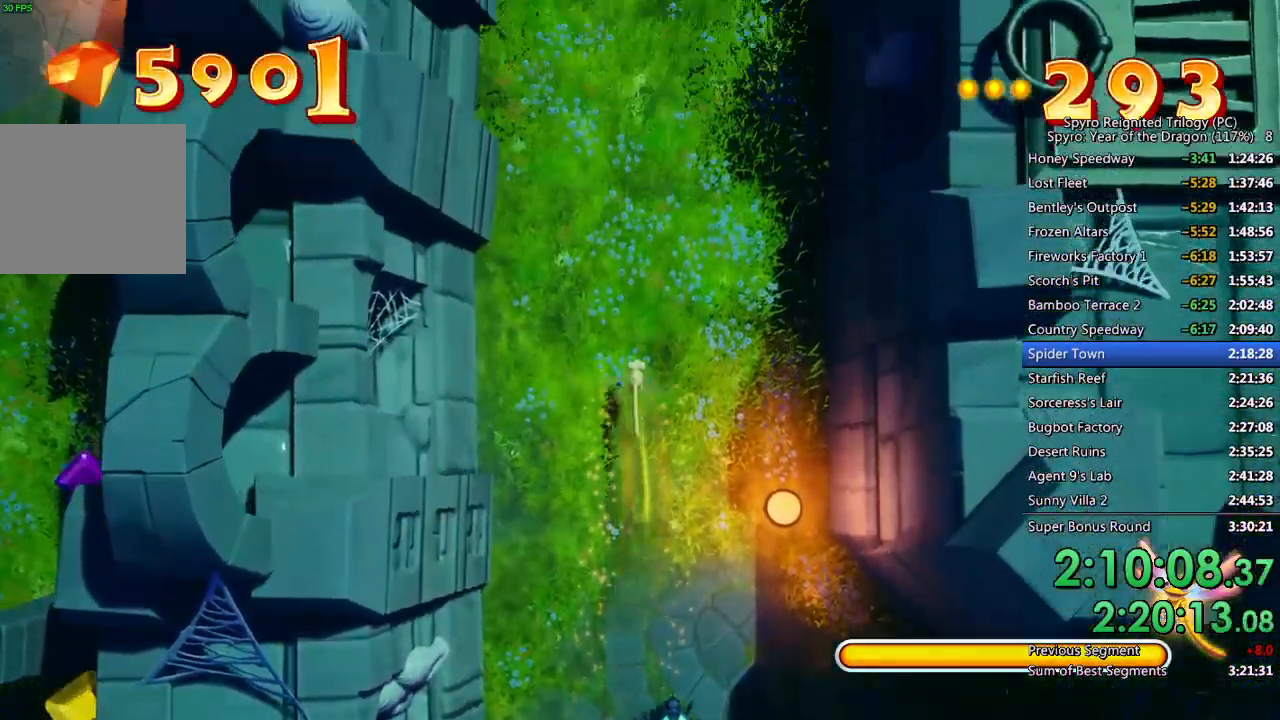
{"buttons": ["CROSS"], "left_stick": "up", "right_stick": "center", "events": [[450, "SQUARE", "up"], [500, "CROSS", "down"]]}
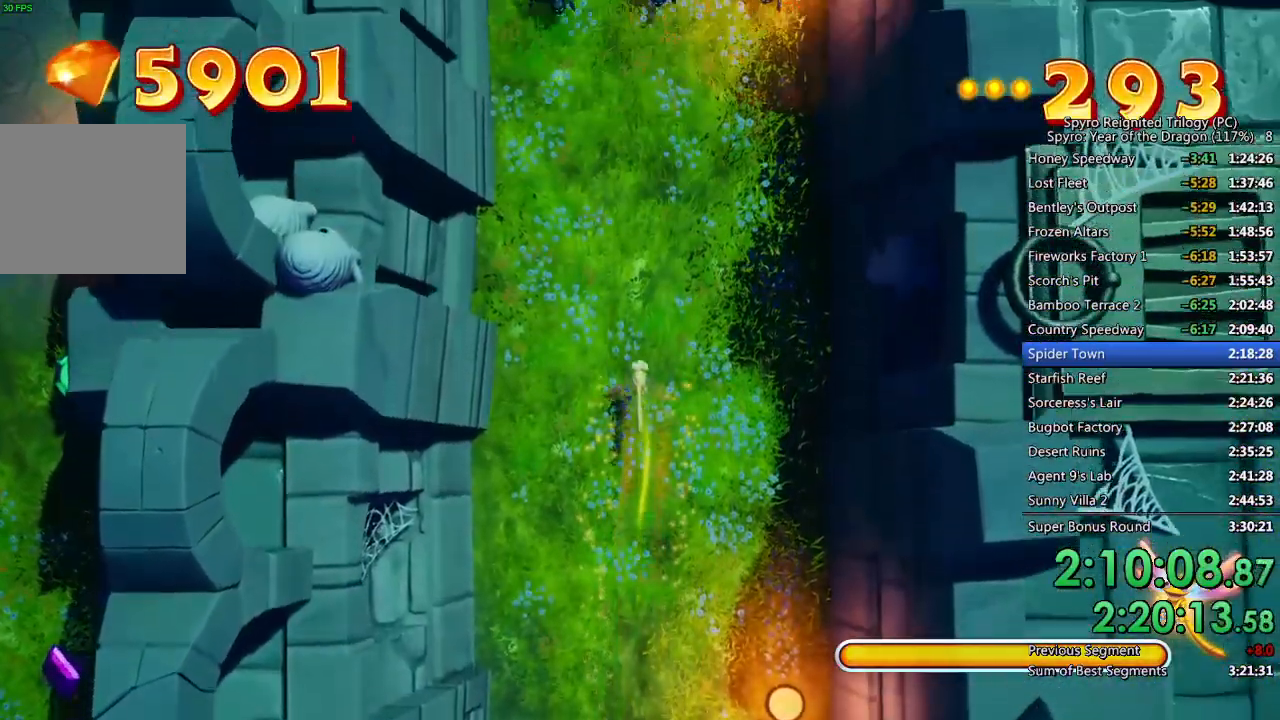
{"buttons": ["CROSS", "L1"], "left_stick": "up-right", "right_stick": "center", "events": [[67, "CROSS", "up"], [117, "CROSS", "down"], [150, "left_stick", "up-right"], [167, "L1", "down"], [183, "CROSS", "up"], [233, "CROSS", "down"], [300, "CROSS", "up"], [350, "CROSS", "down"], [417, "CROSS", "up"], [467, "CROSS", "down"]]}
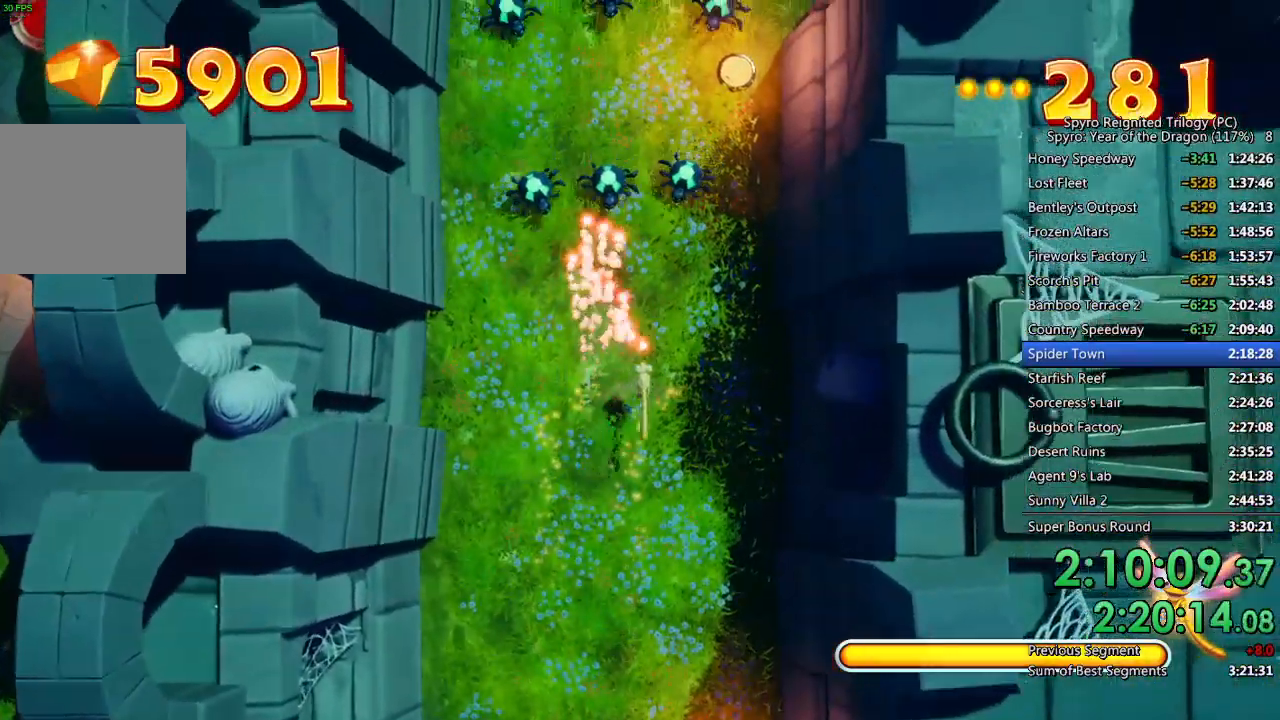
{"buttons": ["SQUARE"], "left_stick": "up", "right_stick": "center", "events": [[33, "CROSS", "up"], [83, "CROSS", "down"], [150, "CROSS", "up"], [200, "CROSS", "down"], [217, "left_stick", "up"], [267, "CROSS", "up"], [317, "CROSS", "down"], [383, "CROSS", "up"], [400, "L1", "up"], [483, "SQUARE", "down"]]}